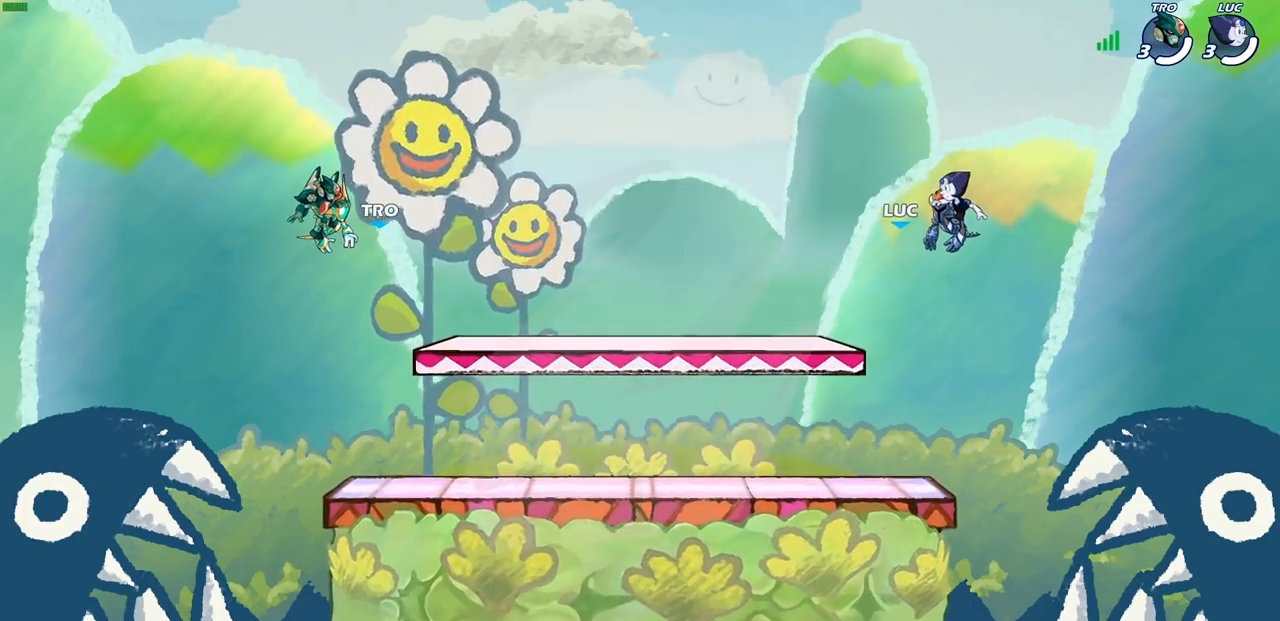
Gameplay with a controller (PlayStation layout); each line is a JSON object with the inputs held at the frame after it. "events" lists button and stick changes between this image and that frame as [ms after this image, input, new state], when the widget could be followed in between.
{"buttons": ["SELECT"], "left_stick": "center", "right_stick": "center", "events": [[233, "SELECT", "down"]]}
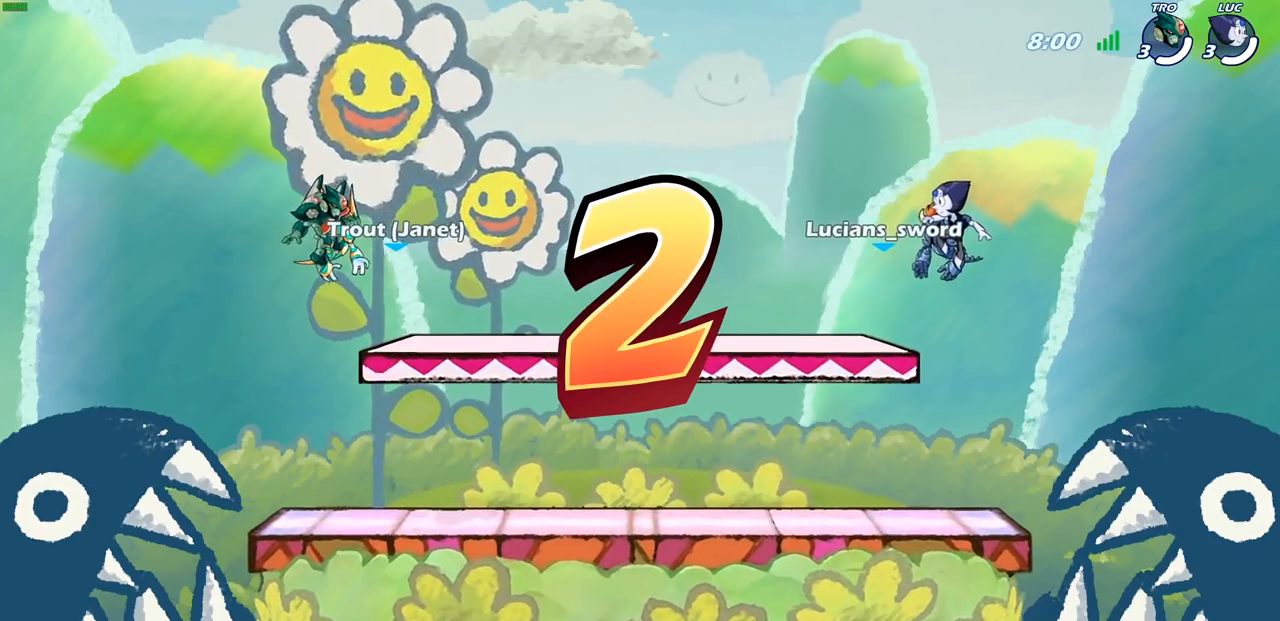
{"buttons": ["SELECT"], "left_stick": "center", "right_stick": "center", "events": []}
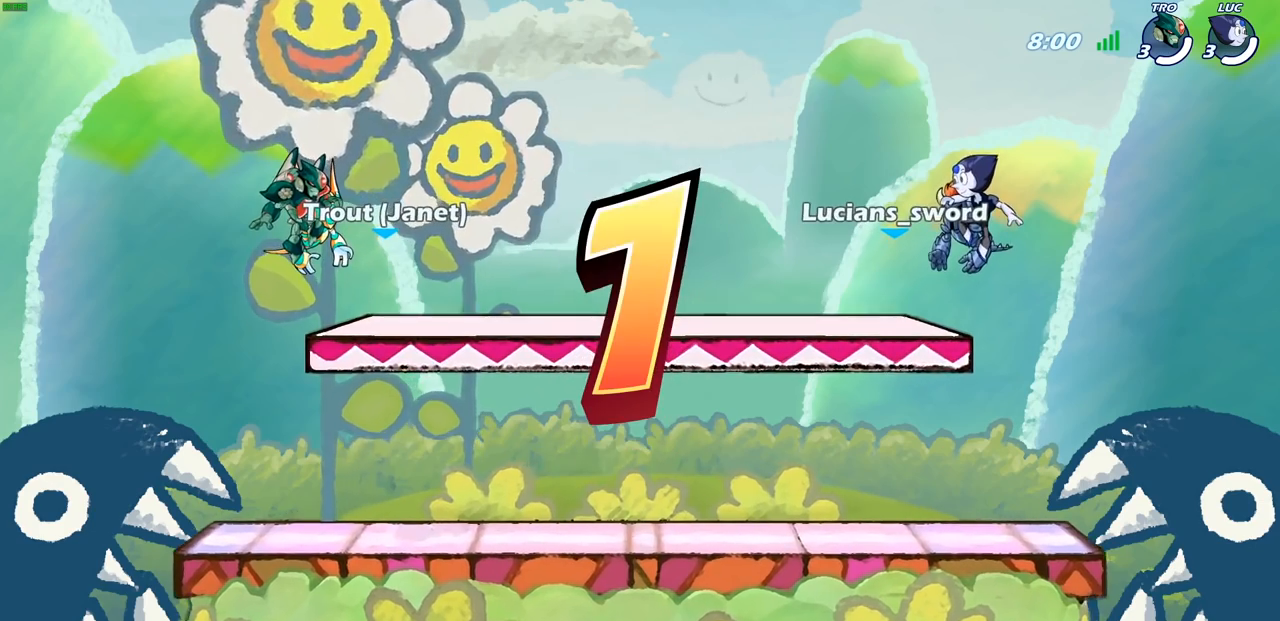
{"buttons": ["SELECT"], "left_stick": "center", "right_stick": "center", "events": []}
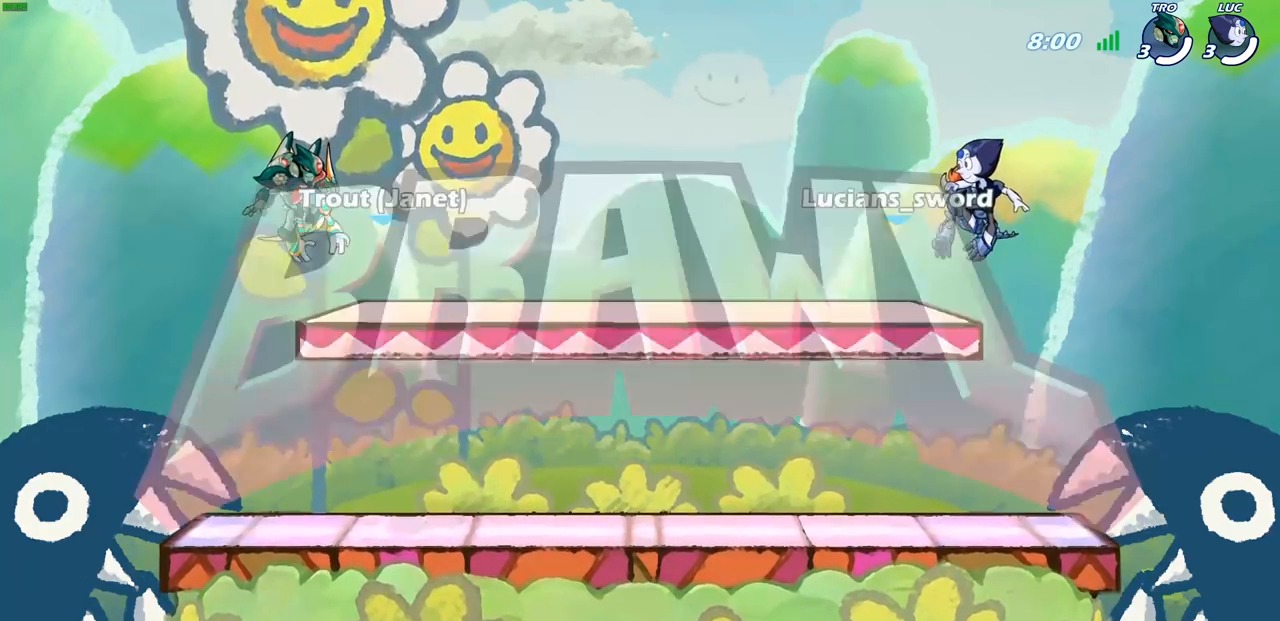
{"buttons": [], "left_stick": "center", "right_stick": "center", "events": [[117, "SELECT", "up"]]}
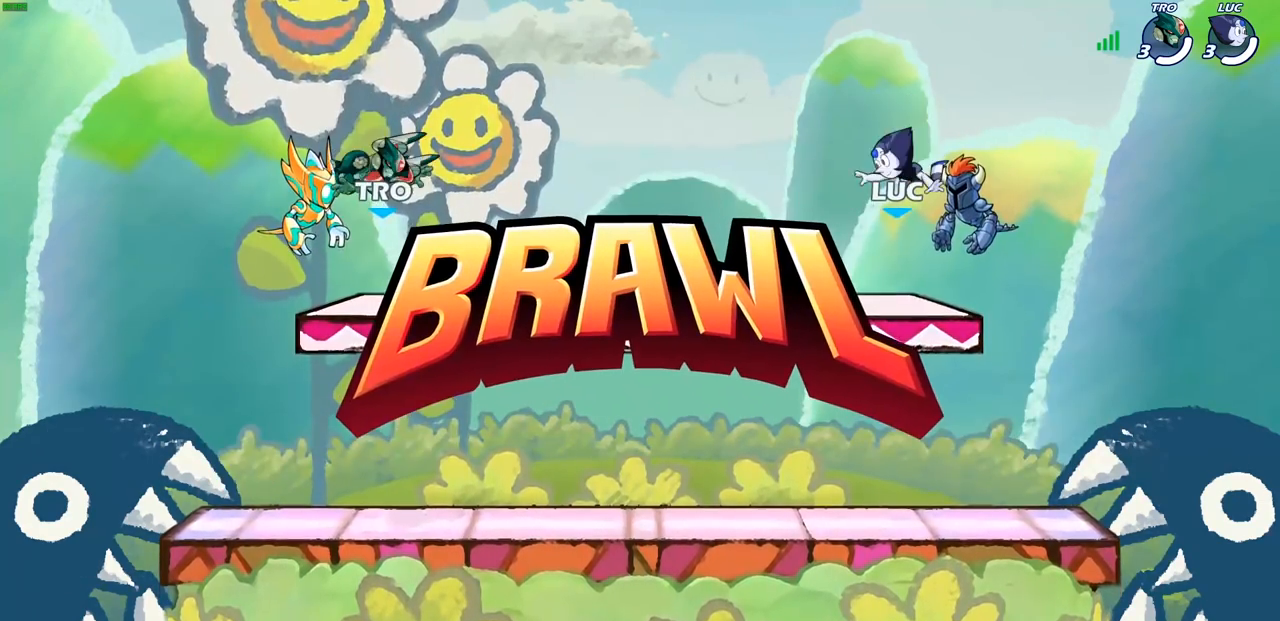
{"buttons": [], "left_stick": "center", "right_stick": "center", "events": []}
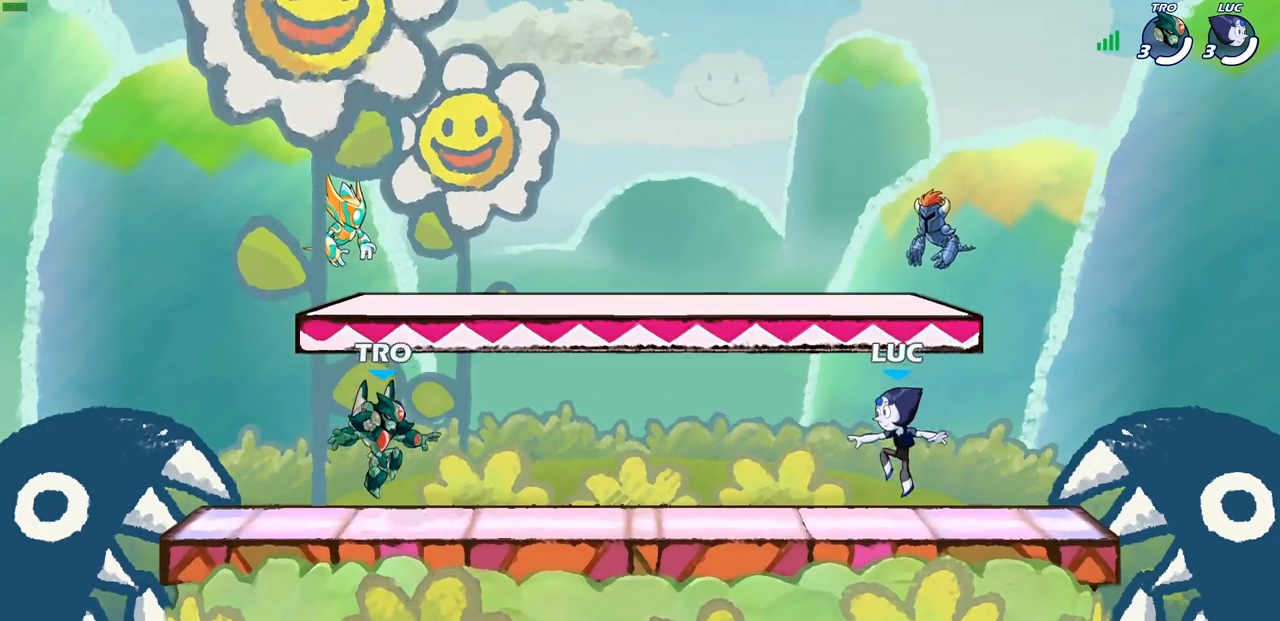
{"buttons": [], "left_stick": "center", "right_stick": "center", "events": []}
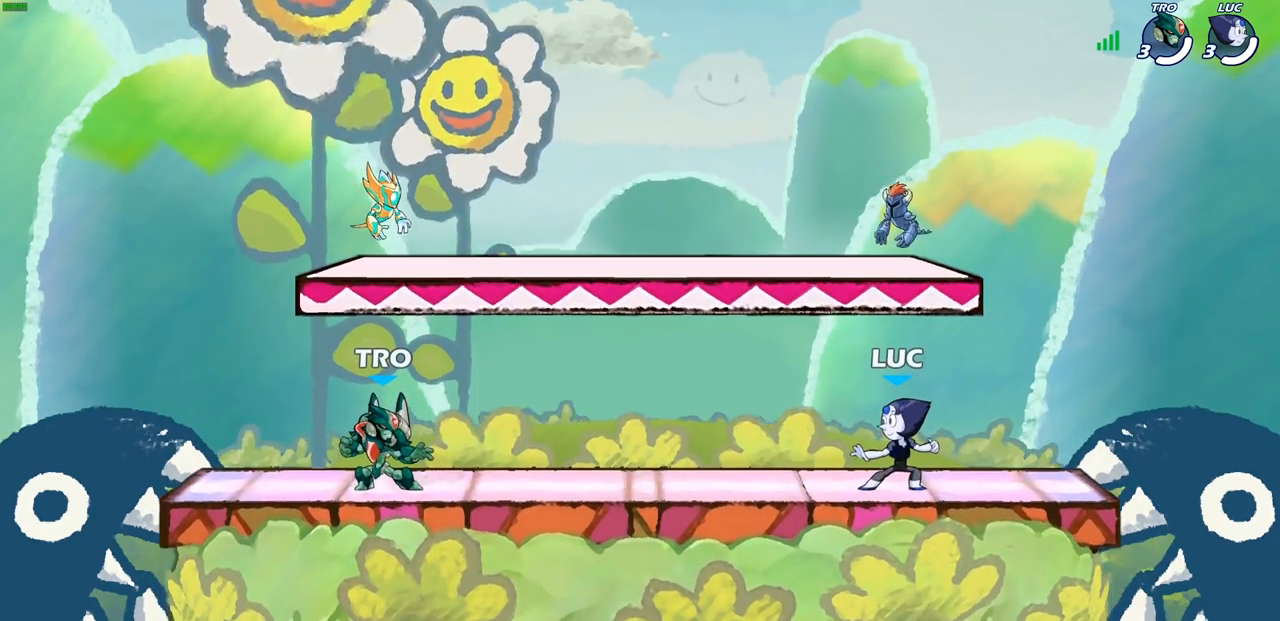
{"buttons": ["SELECT"], "left_stick": "center", "right_stick": "center", "events": [[467, "SELECT", "down"]]}
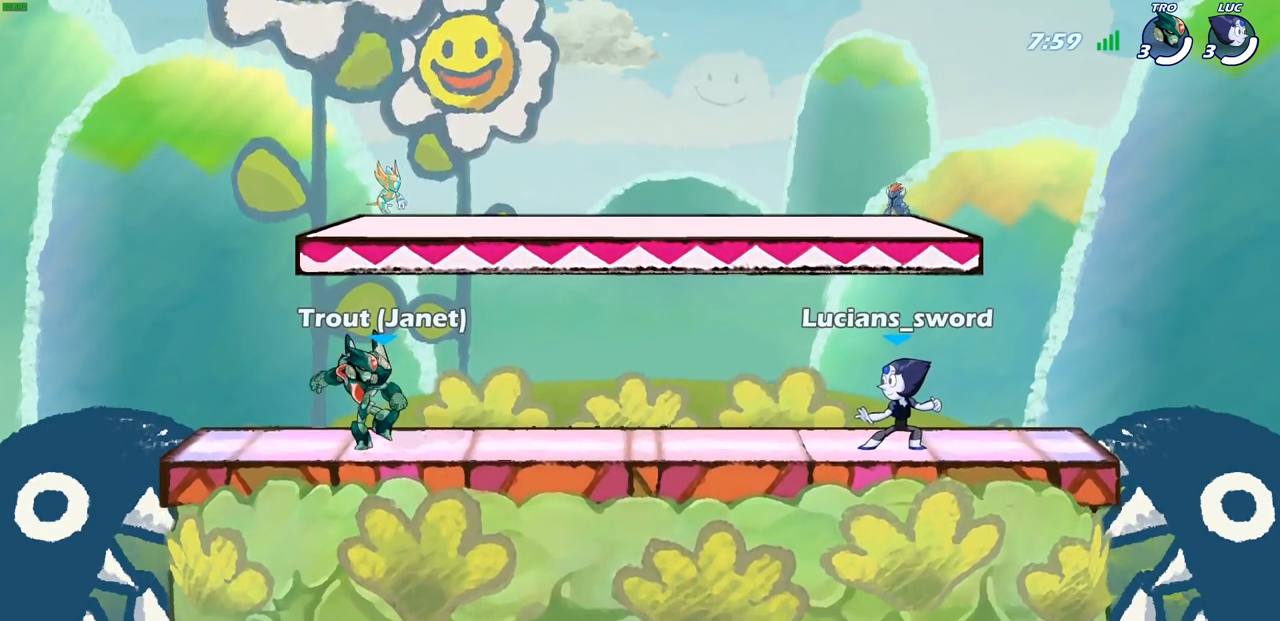
{"buttons": ["SELECT"], "left_stick": "center", "right_stick": "center", "events": []}
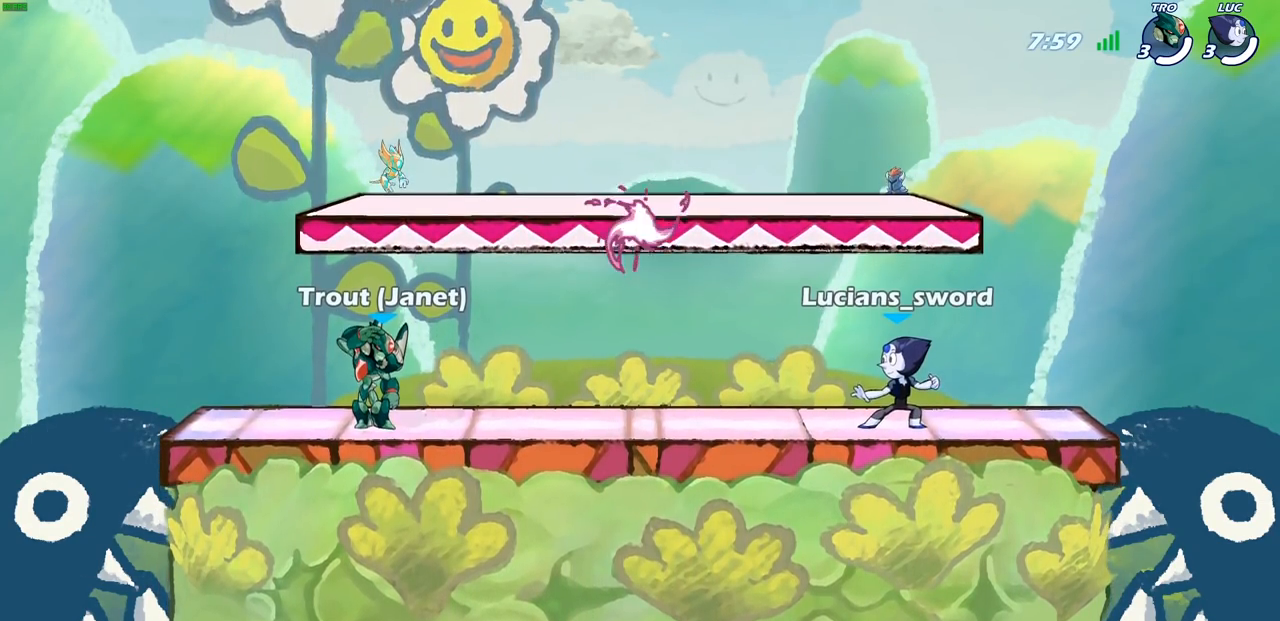
{"buttons": ["SELECT"], "left_stick": "center", "right_stick": "center", "events": []}
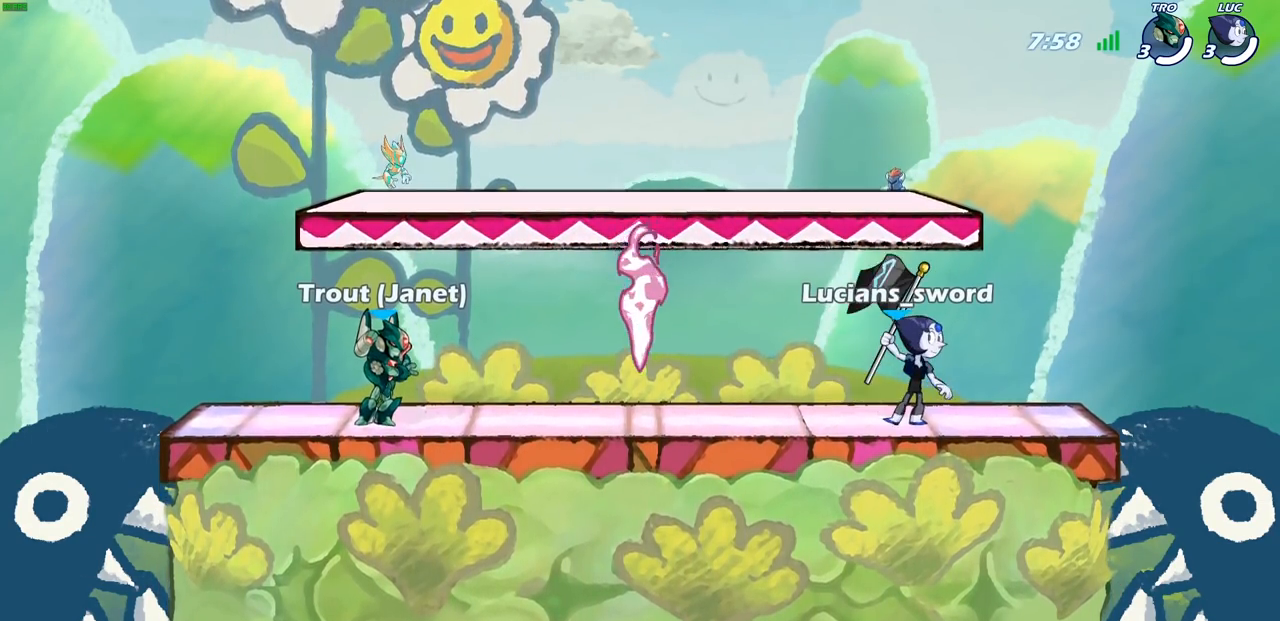
{"buttons": ["SELECT"], "left_stick": "center", "right_stick": "center", "events": []}
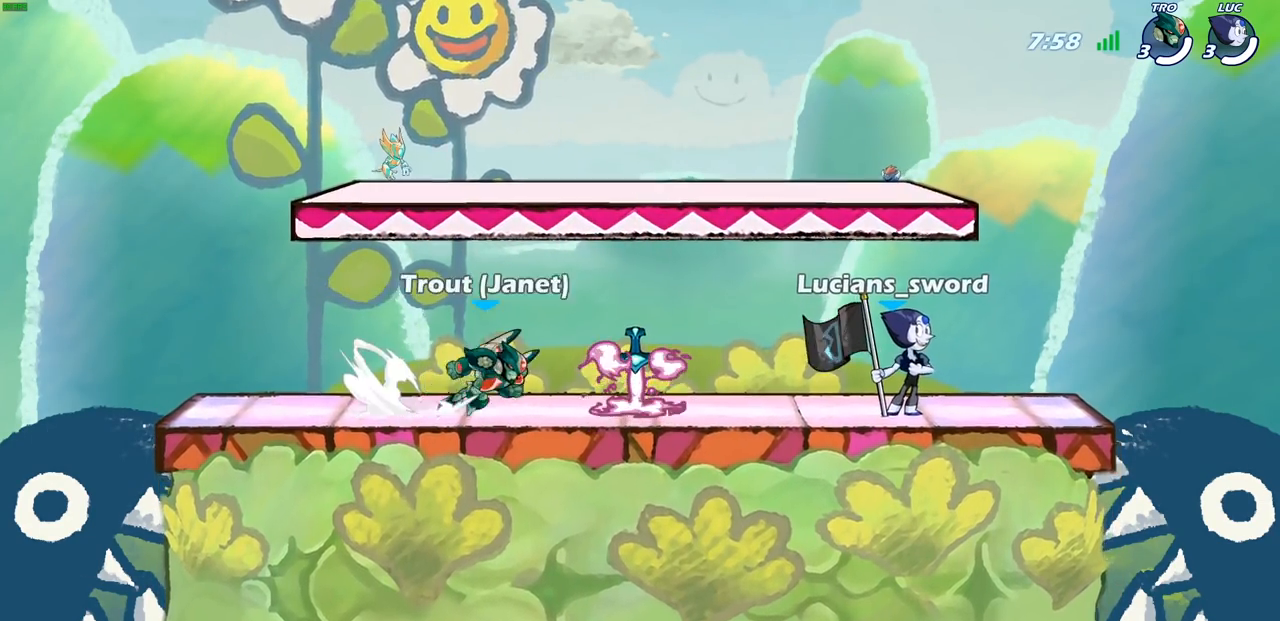
{"buttons": ["SELECT"], "left_stick": "center", "right_stick": "center", "events": [[217, "SELECT", "up"], [317, "SELECT", "down"]]}
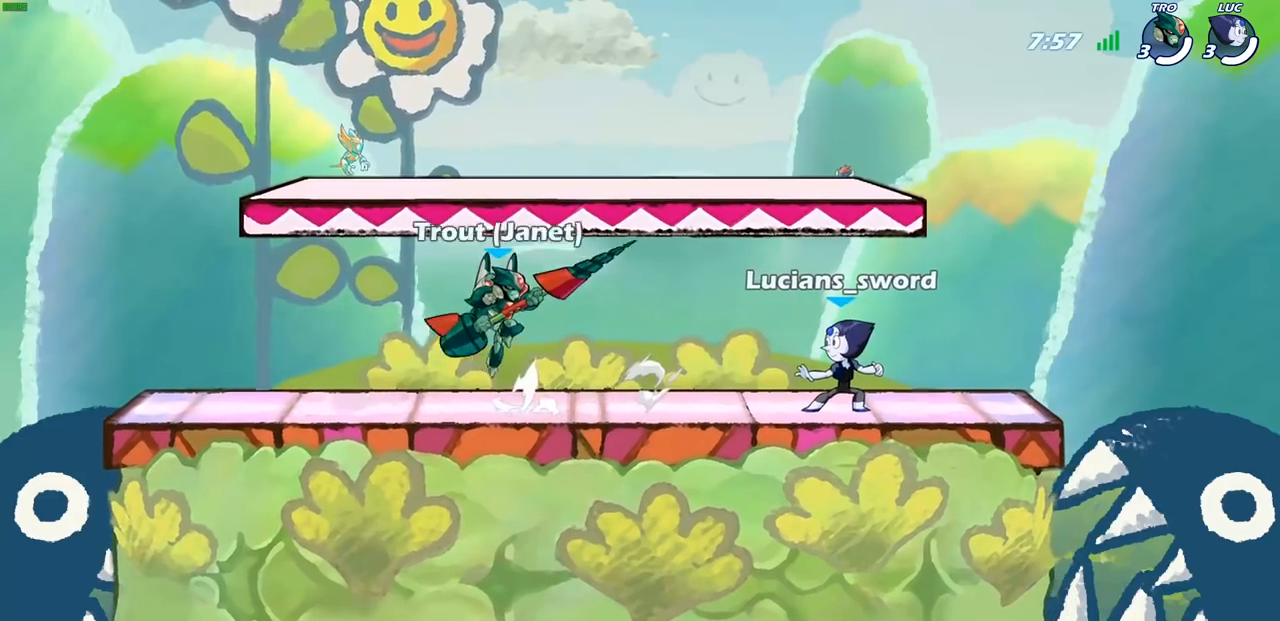
{"buttons": [], "left_stick": "left", "right_stick": "center", "events": [[67, "SELECT", "up"], [433, "left_stick", "left"]]}
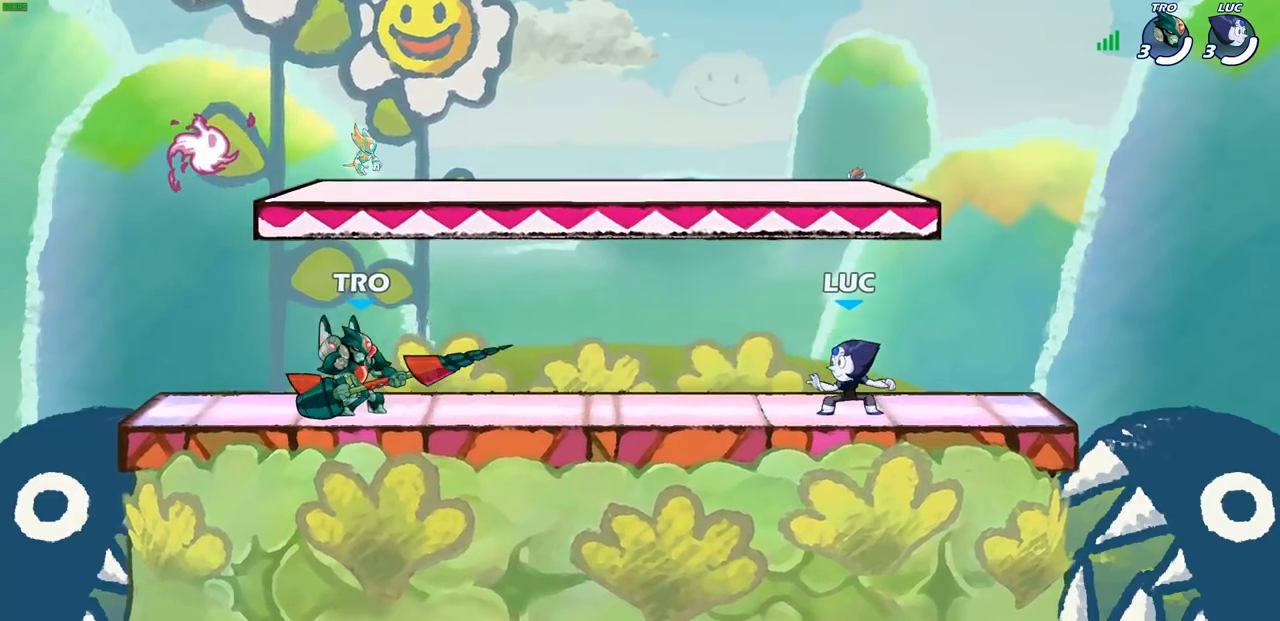
{"buttons": [], "left_stick": "up-right", "right_stick": "center", "events": [[50, "R2", "down"], [67, "CROSS", "down"], [67, "left_stick", "up-left"], [183, "CROSS", "up"], [183, "R2", "up"], [250, "CROSS", "down"], [350, "CROSS", "up"], [500, "left_stick", "up-right"]]}
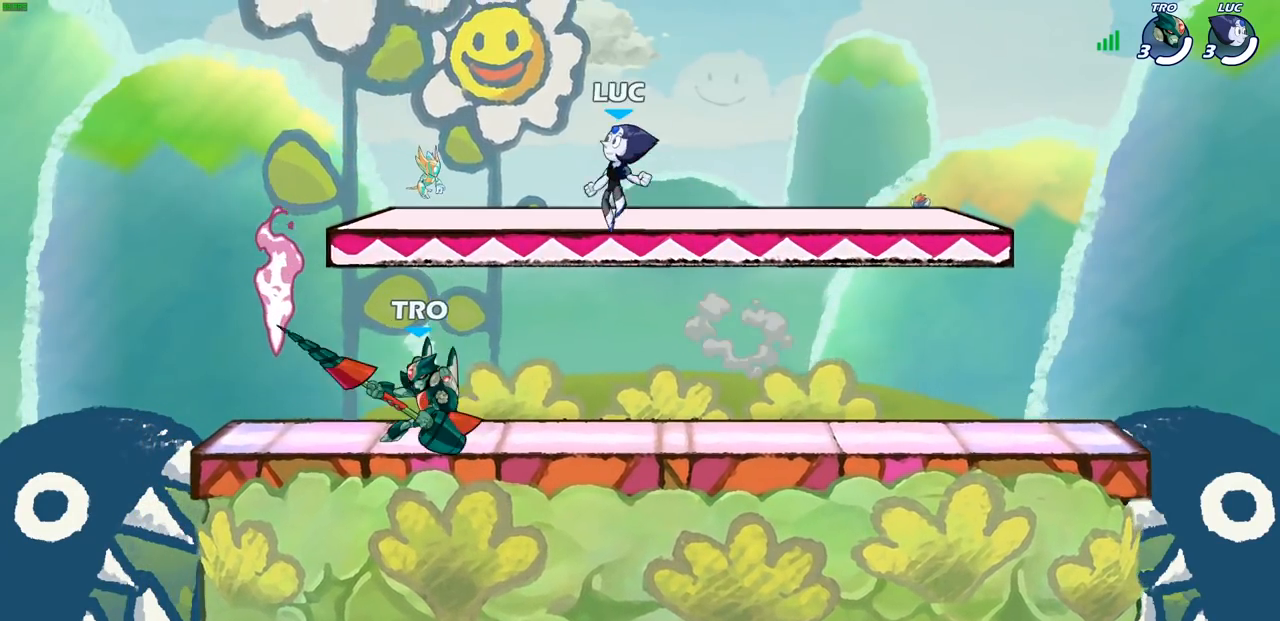
{"buttons": [], "left_stick": "down-left", "right_stick": "center", "events": [[100, "left_stick", "down-left"]]}
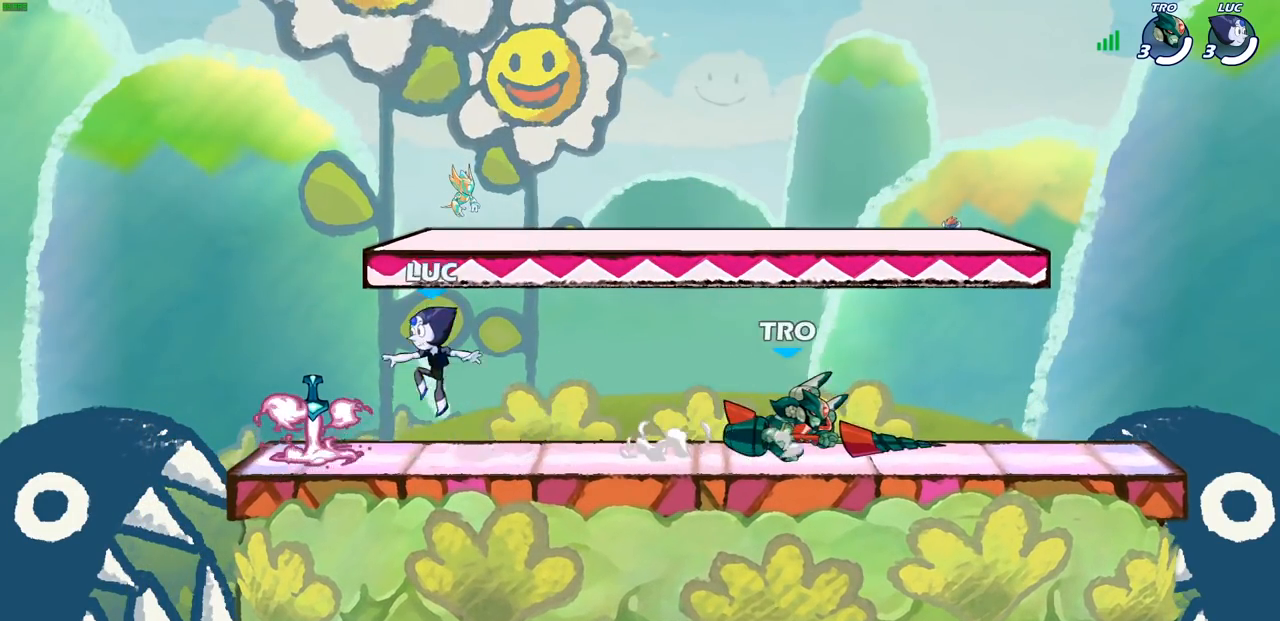
{"buttons": [], "left_stick": "down", "right_stick": "center", "events": [[33, "left_stick", "up-left"], [83, "R1", "down"], [117, "left_stick", "up-right"], [133, "CROSS", "down"], [217, "R1", "up"], [233, "CROSS", "up"], [300, "left_stick", "down-right"], [350, "left_stick", "down"]]}
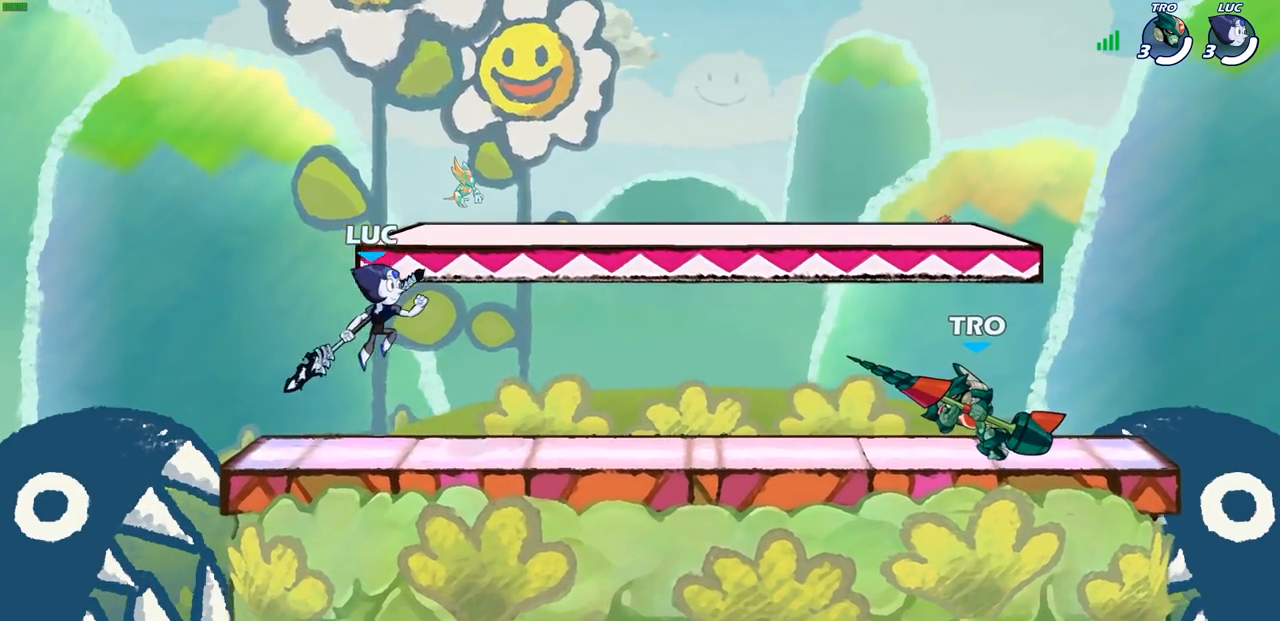
{"buttons": [], "left_stick": "center", "right_stick": "center", "events": [[17, "left_stick", "down-right"], [150, "R2", "down"], [167, "left_stick", "right"], [250, "SQUARE", "down"], [333, "R2", "up"], [417, "SQUARE", "up"], [417, "left_stick", "center"]]}
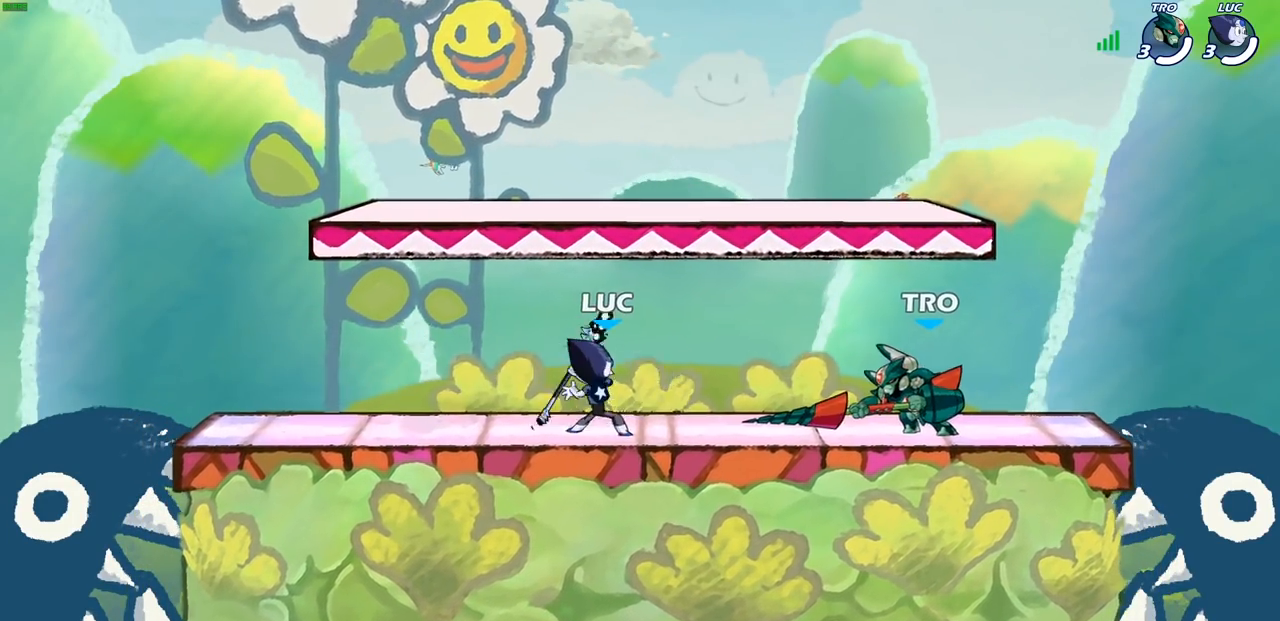
{"buttons": ["CROSS"], "left_stick": "up", "right_stick": "center", "events": [[350, "left_stick", "up-left"], [467, "CROSS", "down"], [500, "left_stick", "up"]]}
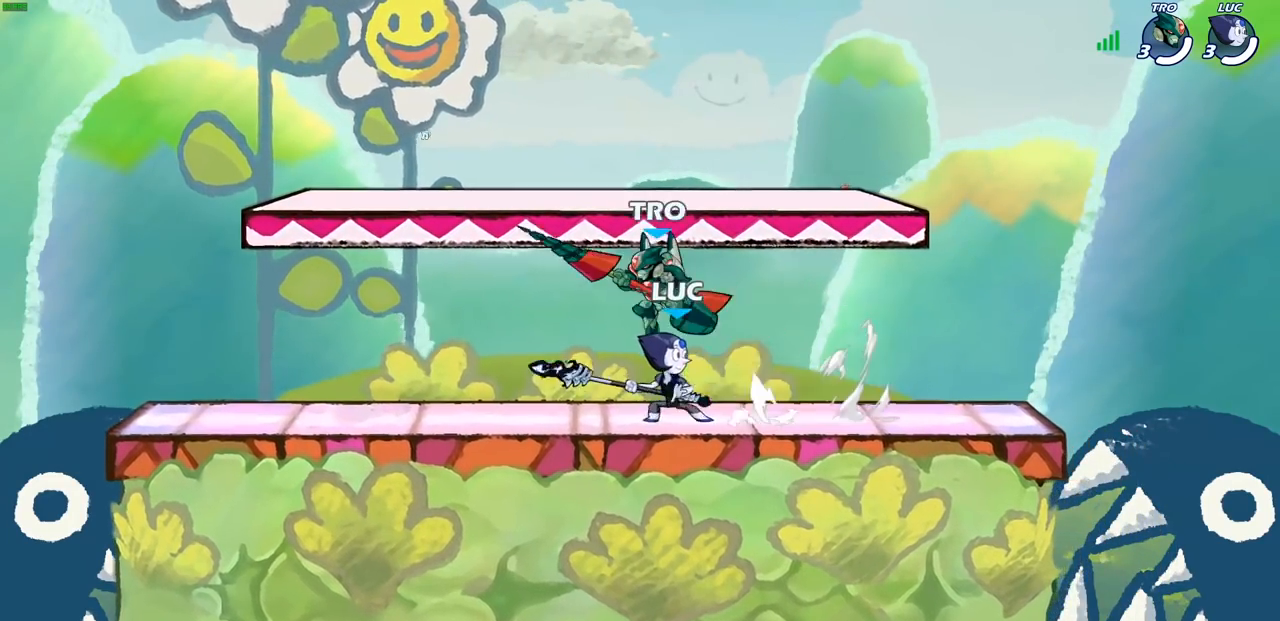
{"buttons": [], "left_stick": "down-right", "right_stick": "center", "events": [[50, "R2", "down"], [117, "CROSS", "up"], [167, "left_stick", "up-left"], [217, "R2", "up"], [400, "left_stick", "center"], [483, "left_stick", "down-right"]]}
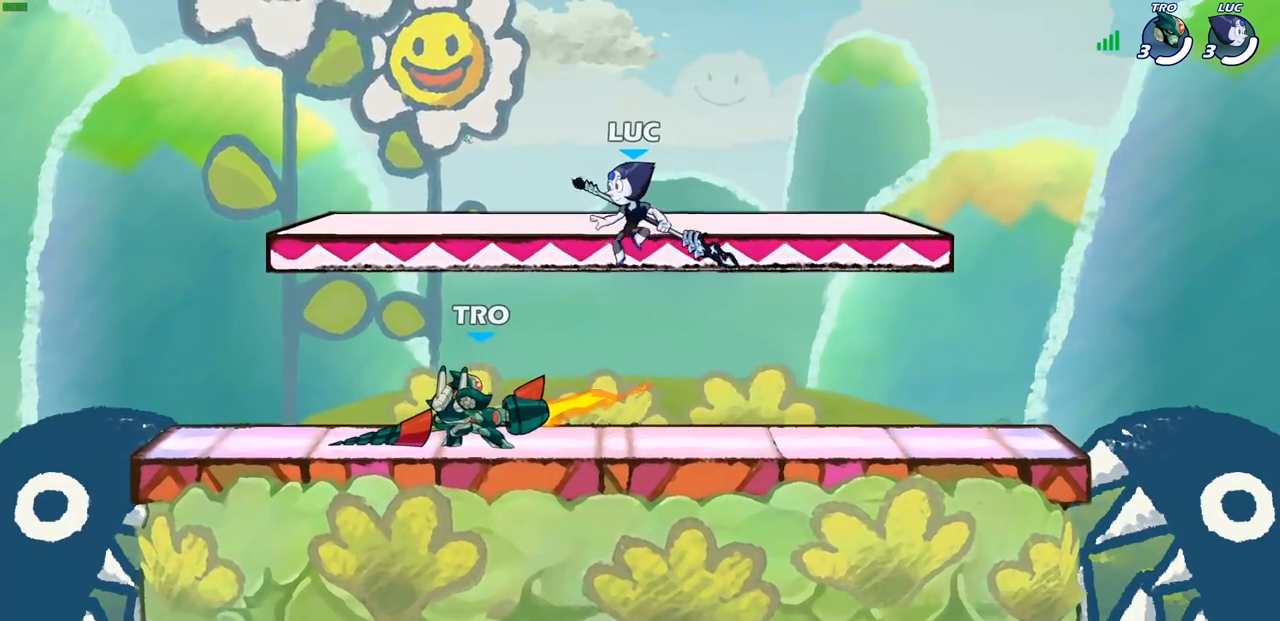
{"buttons": [], "left_stick": "center", "right_stick": "center", "events": [[117, "left_stick", "down-left"], [167, "left_stick", "left"], [350, "SQUARE", "down"], [383, "left_stick", "center"], [400, "SQUARE", "up"]]}
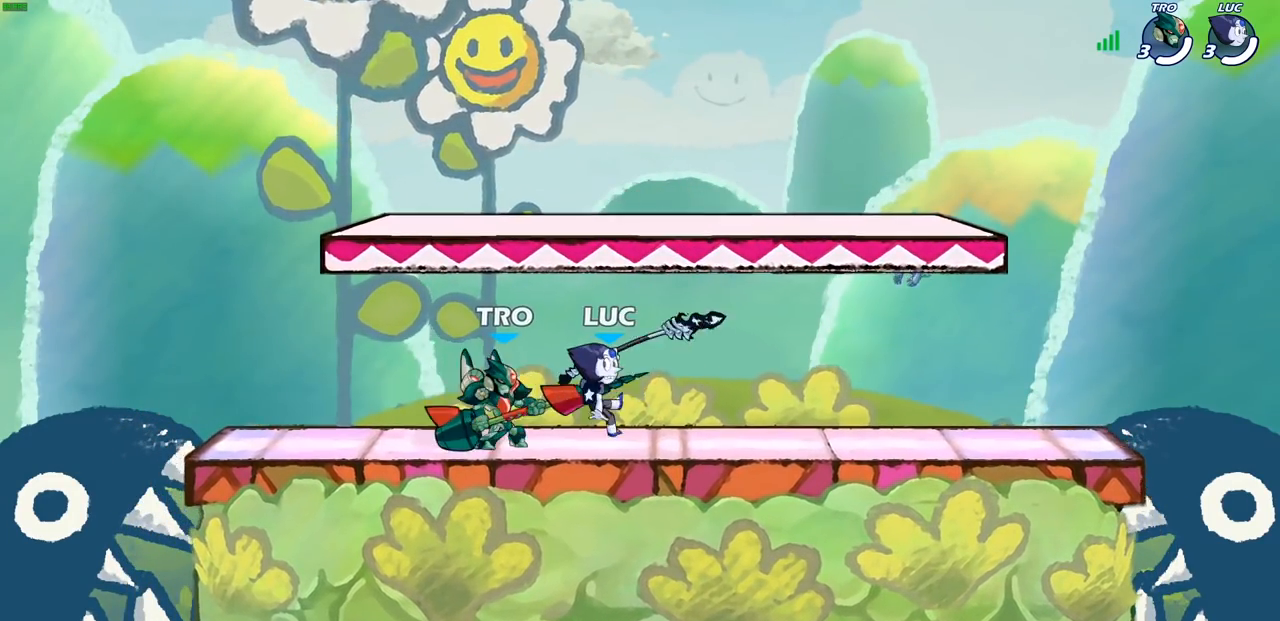
{"buttons": ["SQUARE", "R2"], "left_stick": "left", "right_stick": "center", "events": [[383, "left_stick", "left"], [433, "R2", "down"], [450, "SQUARE", "down"]]}
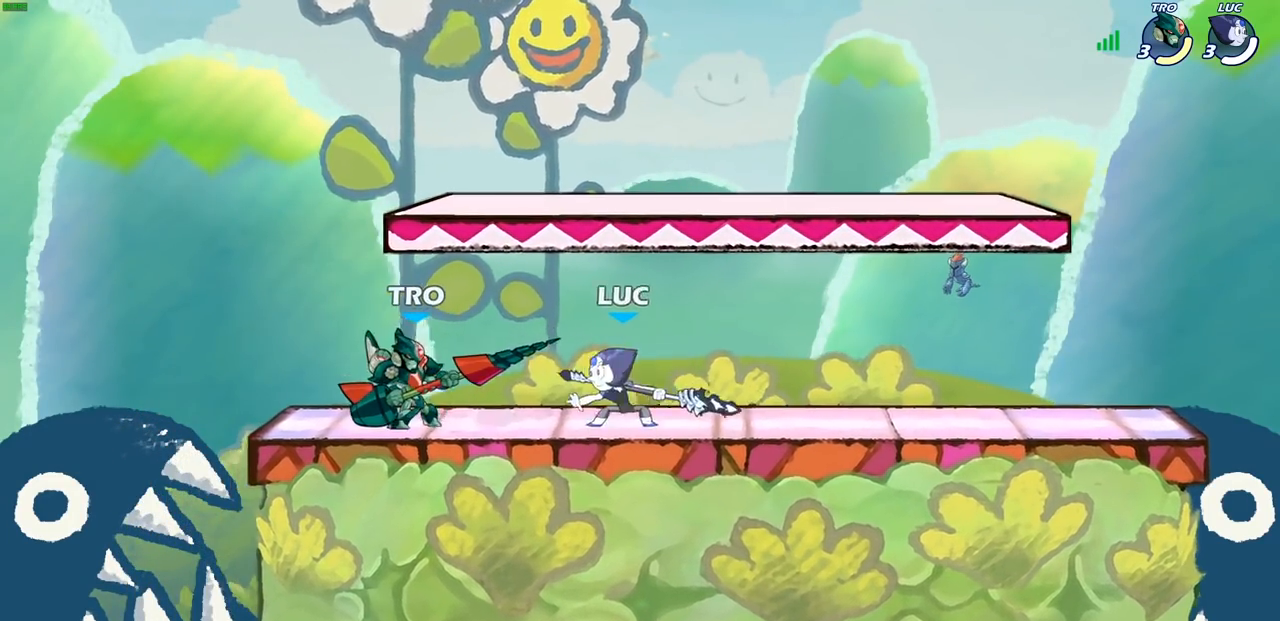
{"buttons": [], "left_stick": "center", "right_stick": "center", "events": [[17, "R2", "up"], [17, "left_stick", "center"], [33, "SQUARE", "up"]]}
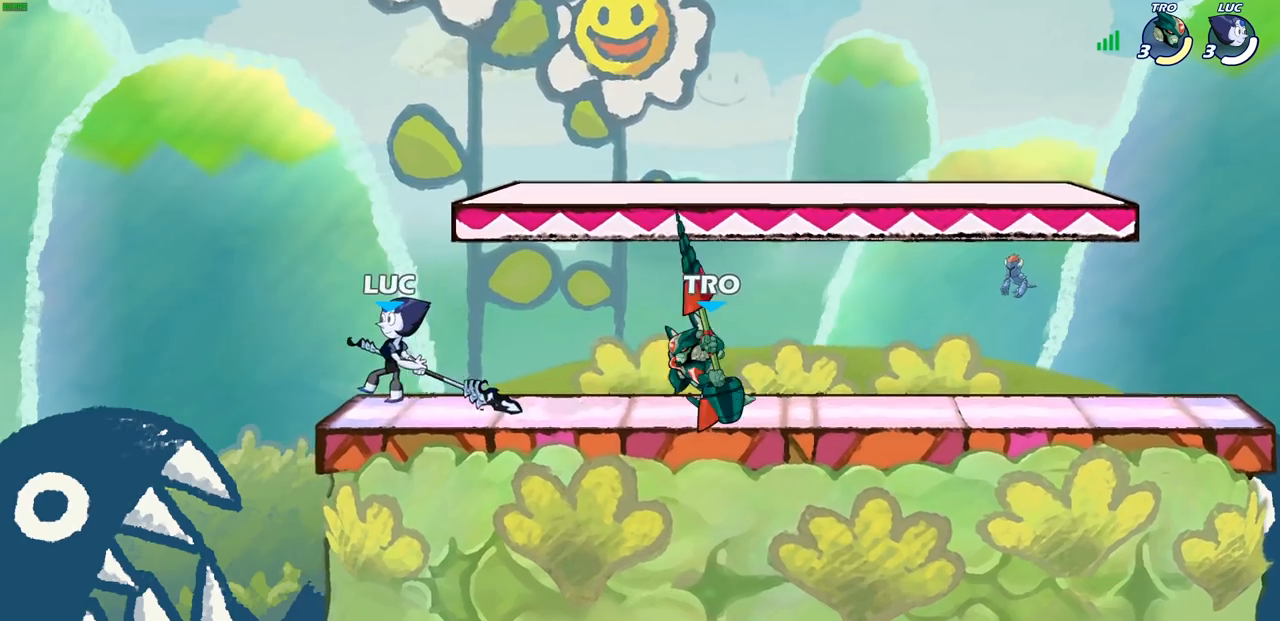
{"buttons": ["R2"], "left_stick": "up-right", "right_stick": "center", "events": [[17, "left_stick", "left"], [200, "CROSS", "down"], [333, "R2", "down"], [350, "left_stick", "up"], [383, "CROSS", "up"], [467, "left_stick", "up-right"]]}
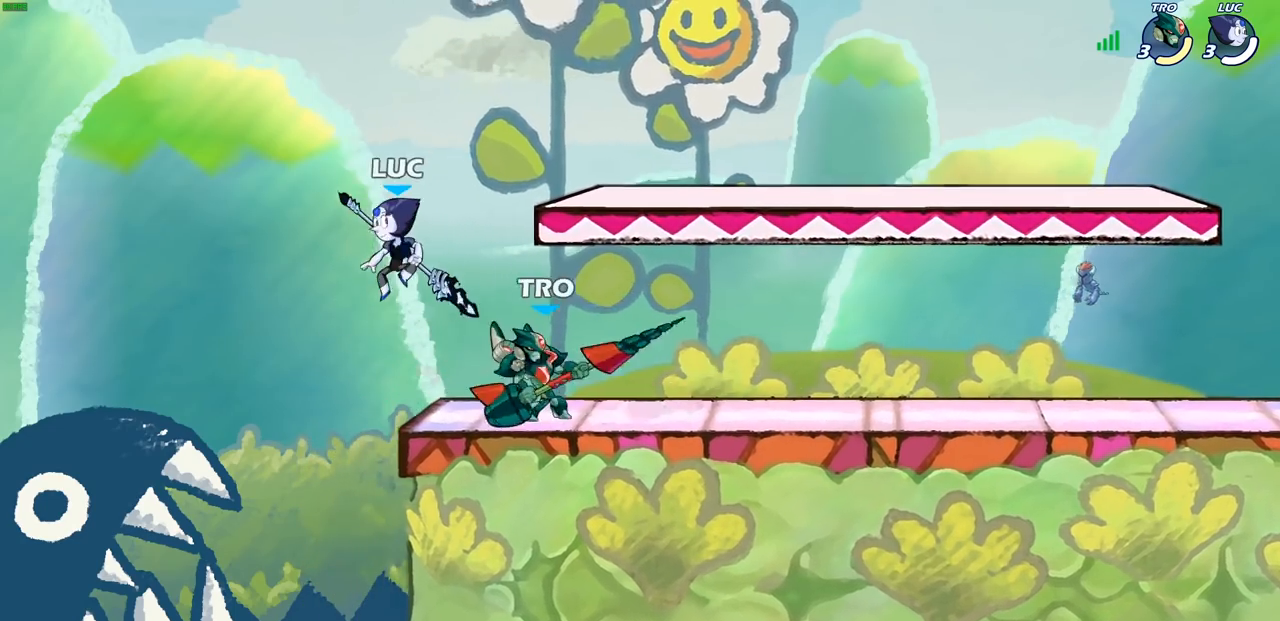
{"buttons": [], "left_stick": "center", "right_stick": "center", "events": [[33, "R2", "up"], [67, "left_stick", "right"], [250, "left_stick", "down"], [350, "left_stick", "center"], [383, "SQUARE", "down"], [450, "SQUARE", "up"]]}
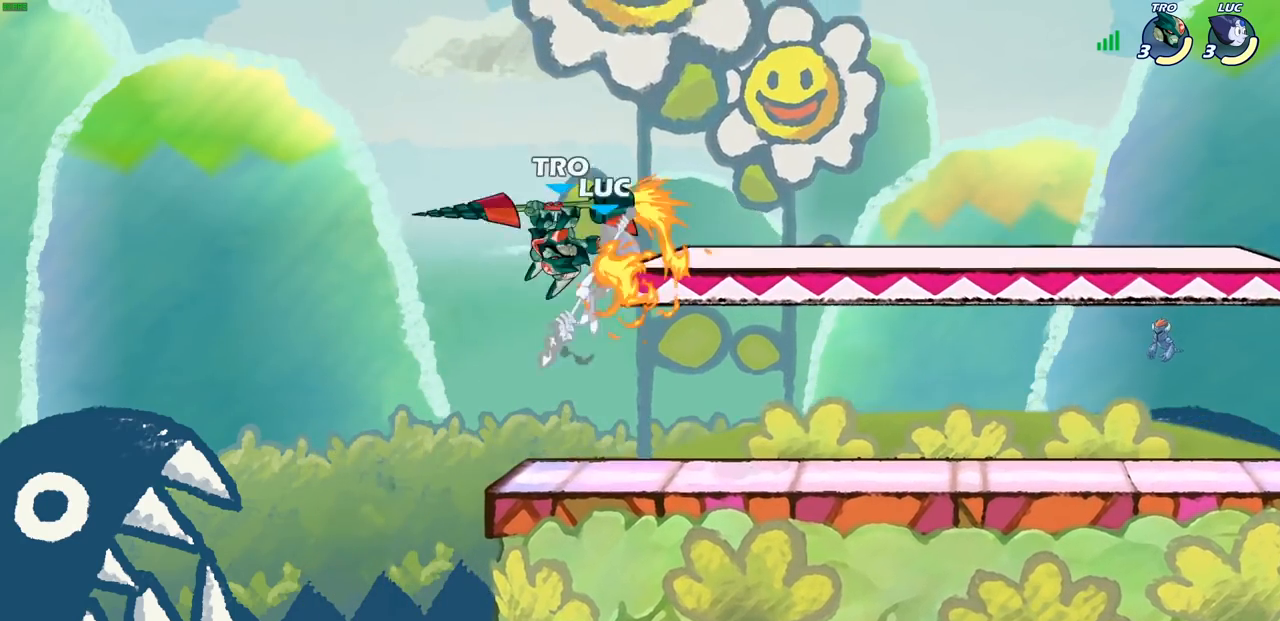
{"buttons": ["SQUARE"], "left_stick": "center", "right_stick": "center", "events": [[350, "left_stick", "right"], [450, "SQUARE", "down"], [467, "left_stick", "center"]]}
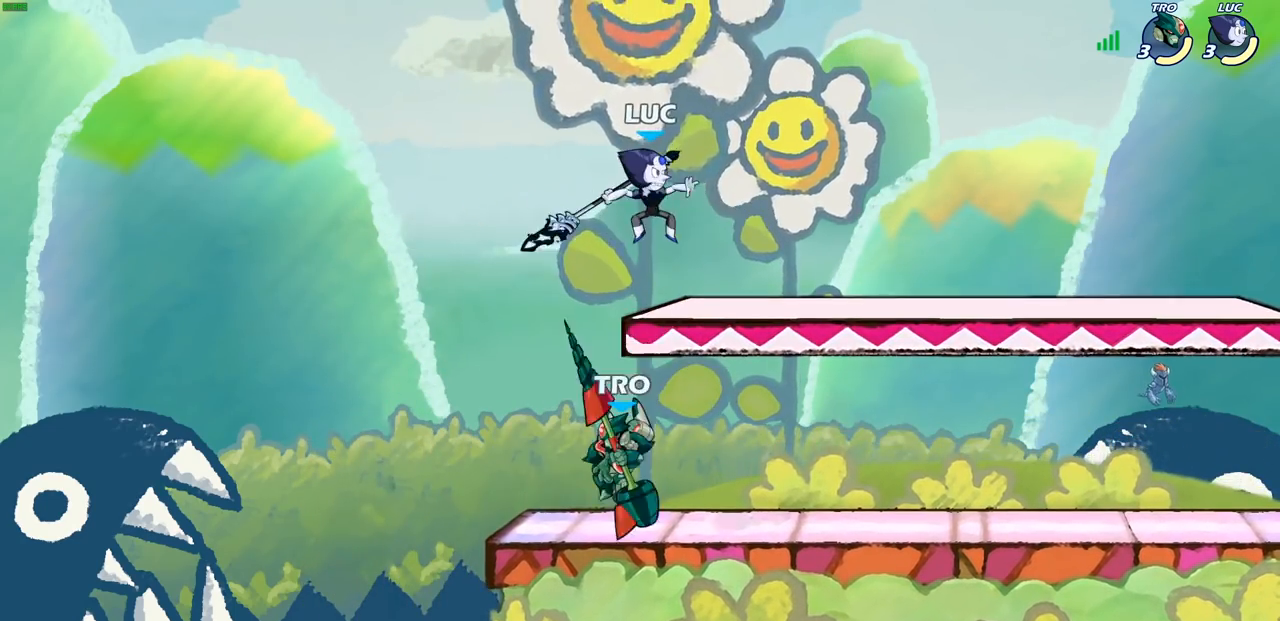
{"buttons": [], "left_stick": "down-left", "right_stick": "center", "events": [[33, "SQUARE", "up"], [217, "left_stick", "left"], [300, "left_stick", "down-left"]]}
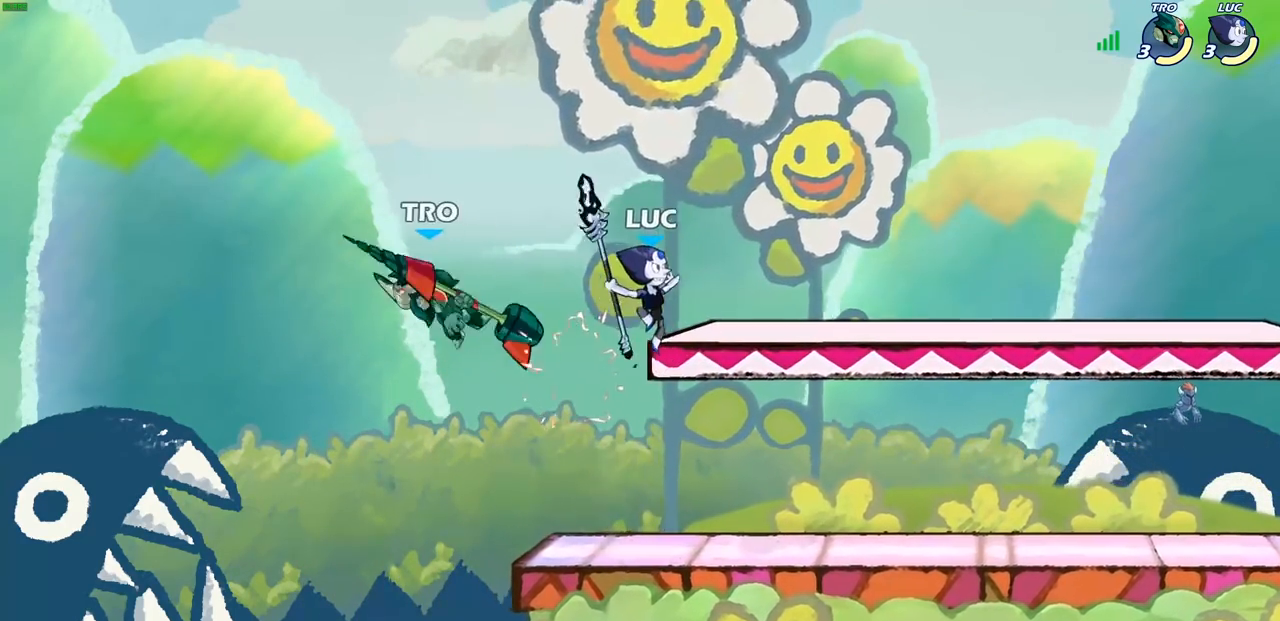
{"buttons": ["CIRCLE"], "left_stick": "up-left", "right_stick": "center", "events": [[83, "left_stick", "left"], [217, "CIRCLE", "down"], [250, "left_stick", "up-left"]]}
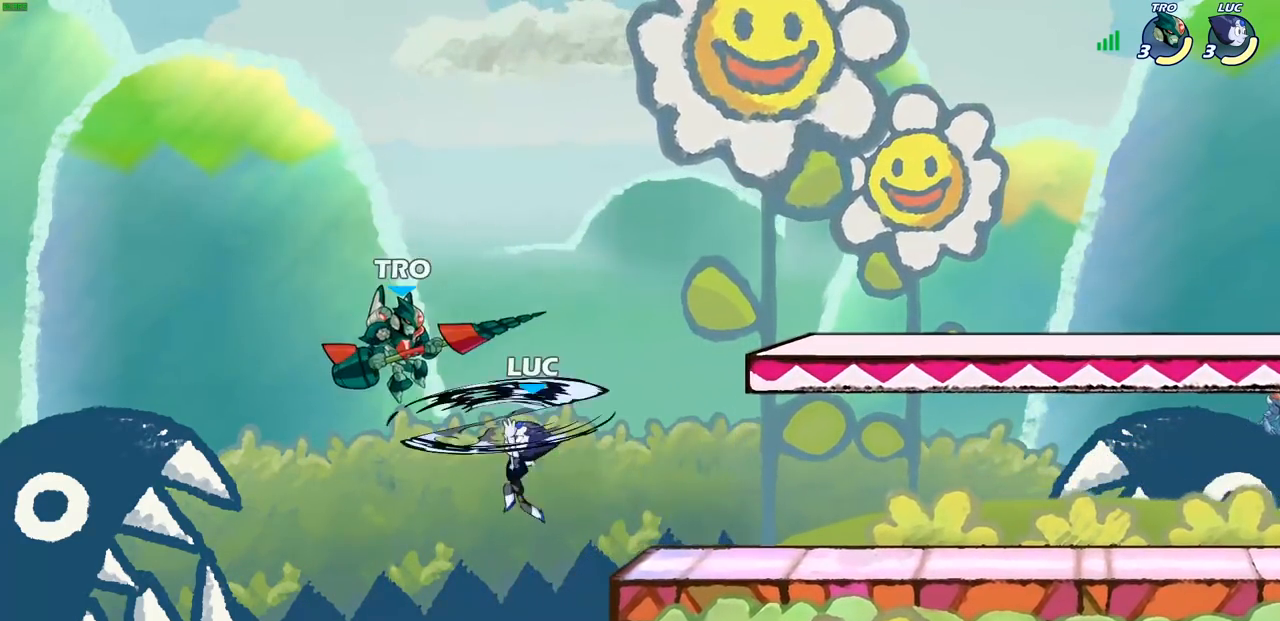
{"buttons": ["CROSS"], "left_stick": "center", "right_stick": "center", "events": [[67, "left_stick", "up-right"], [117, "CIRCLE", "up"], [450, "left_stick", "center"], [483, "CROSS", "down"]]}
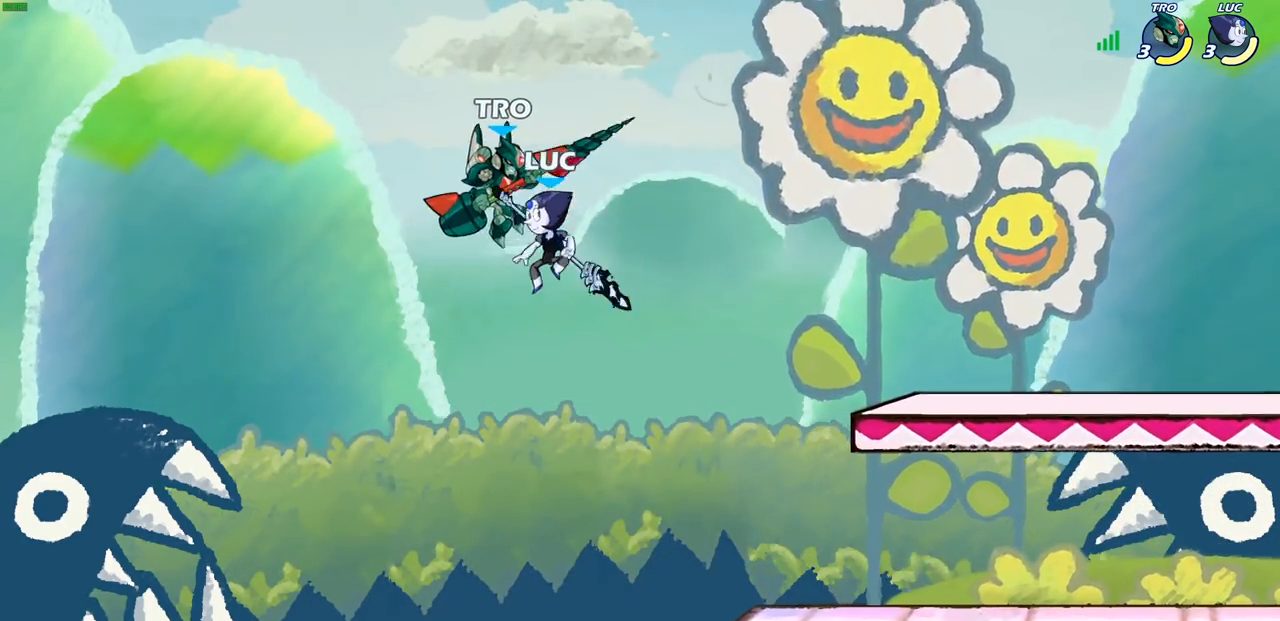
{"buttons": [], "left_stick": "right", "right_stick": "center", "events": [[17, "CROSS", "up"], [17, "SQUARE", "down"], [50, "SQUARE", "up"], [200, "left_stick", "right"]]}
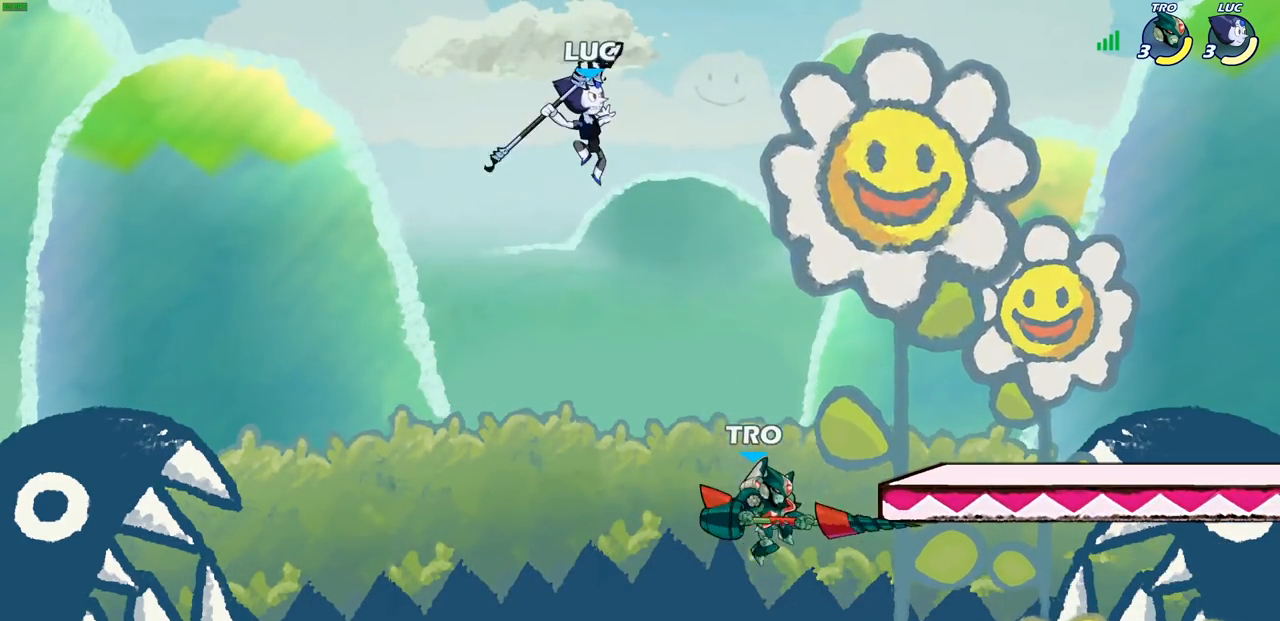
{"buttons": [], "left_stick": "right", "right_stick": "center", "events": [[250, "CROSS", "down"], [267, "left_stick", "up-left"], [367, "left_stick", "up-right"], [433, "CROSS", "up"], [483, "left_stick", "right"]]}